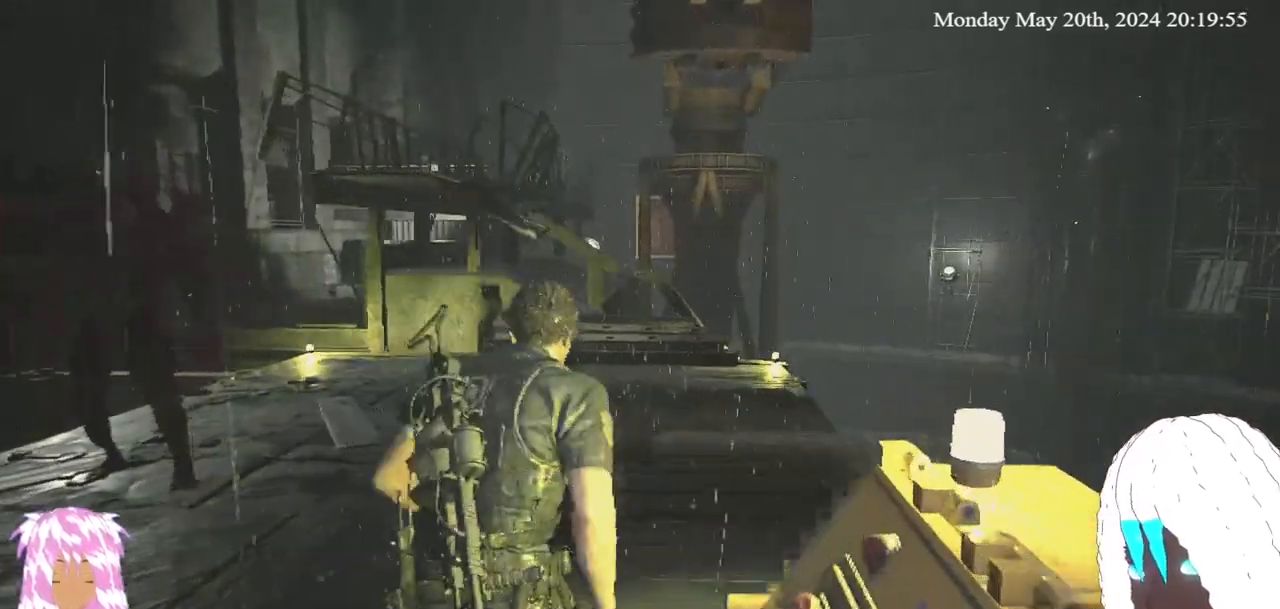
Gameplay with a controller (PlayStation layout); each line is a JSON object with the inputs held at the frame after it. "events" lists button and stick changes between this image and that frame as [ms after this image, input, new state], when the widget could be followed in between. Not read: R3.
{"buttons": [], "left_stick": "up-right", "right_stick": "center", "events": [[133, "right_stick", "left"], [150, "left_stick", "up-right"], [350, "right_stick", "center"]]}
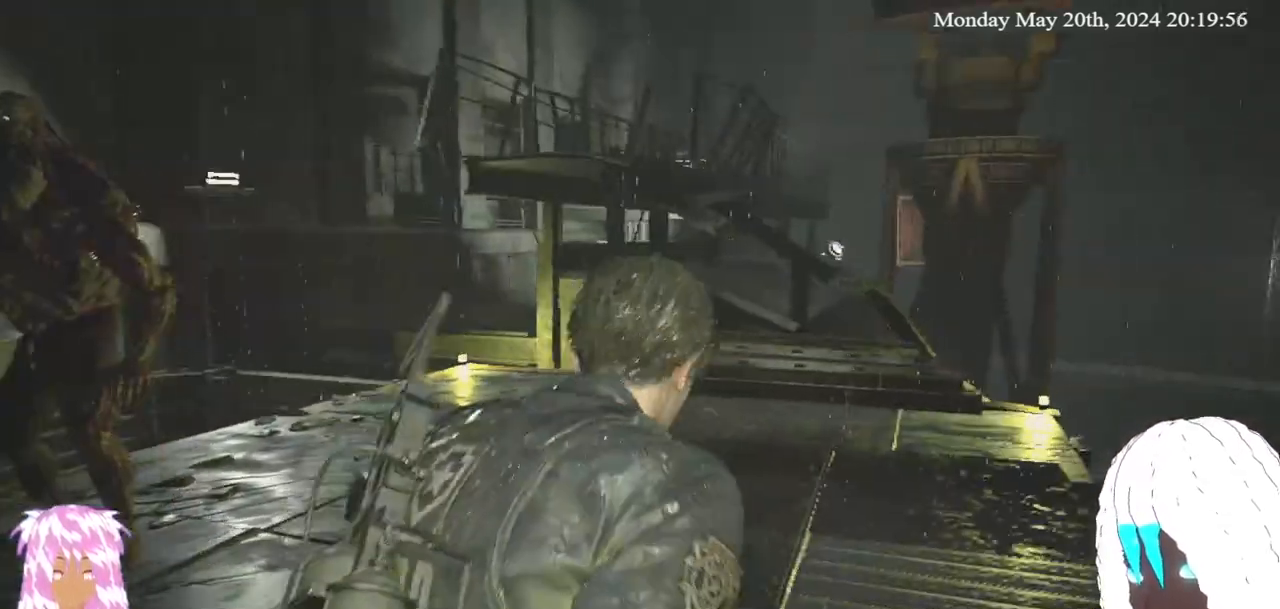
{"buttons": [], "left_stick": "up-right", "right_stick": "left", "events": [[33, "right_stick", "left"], [233, "right_stick", "center"], [433, "right_stick", "left"]]}
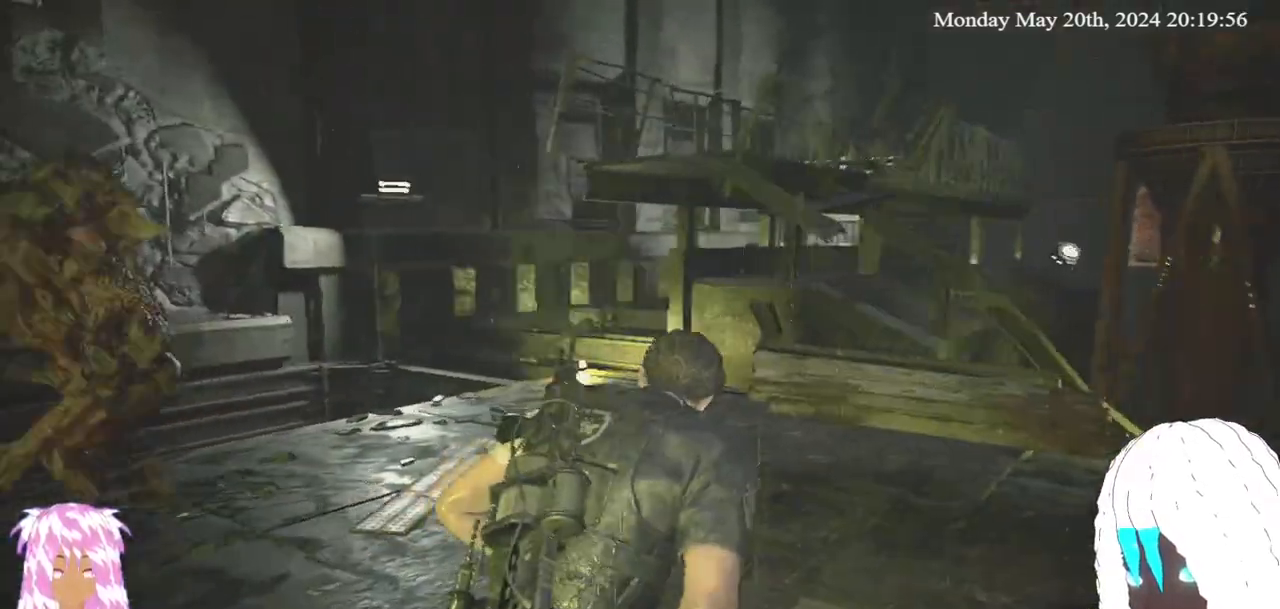
{"buttons": [], "left_stick": "right", "right_stick": "left", "events": [[450, "left_stick", "right"]]}
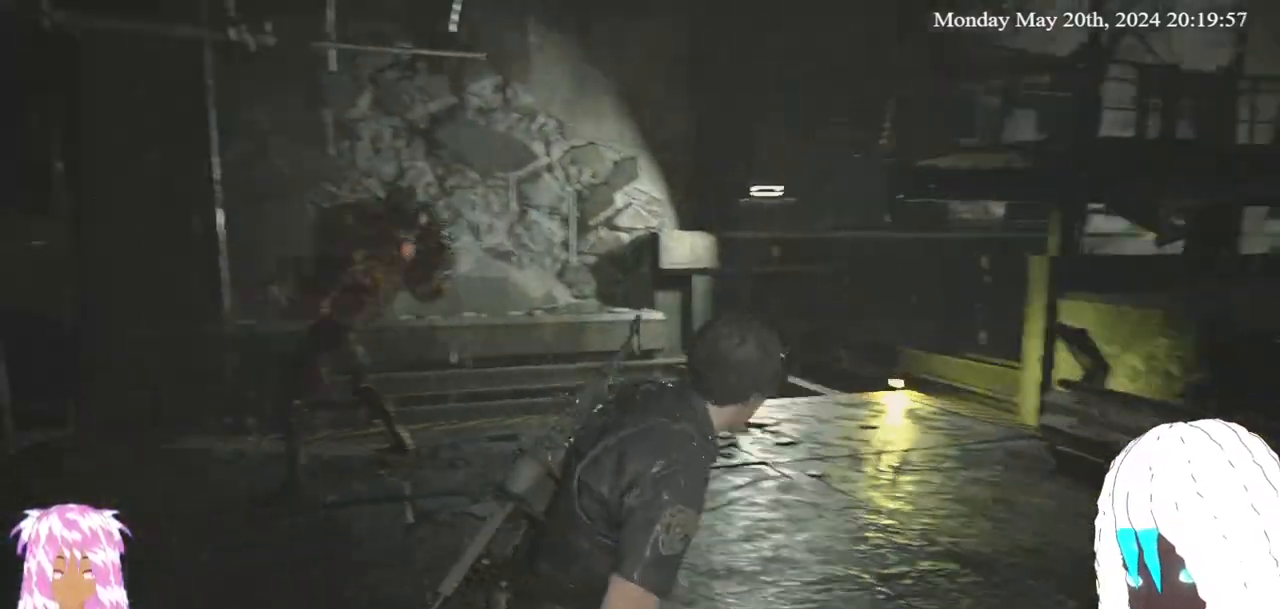
{"buttons": ["TRIANGLE"], "left_stick": "right", "right_stick": "center", "events": [[167, "right_stick", "center"], [433, "TRIANGLE", "down"]]}
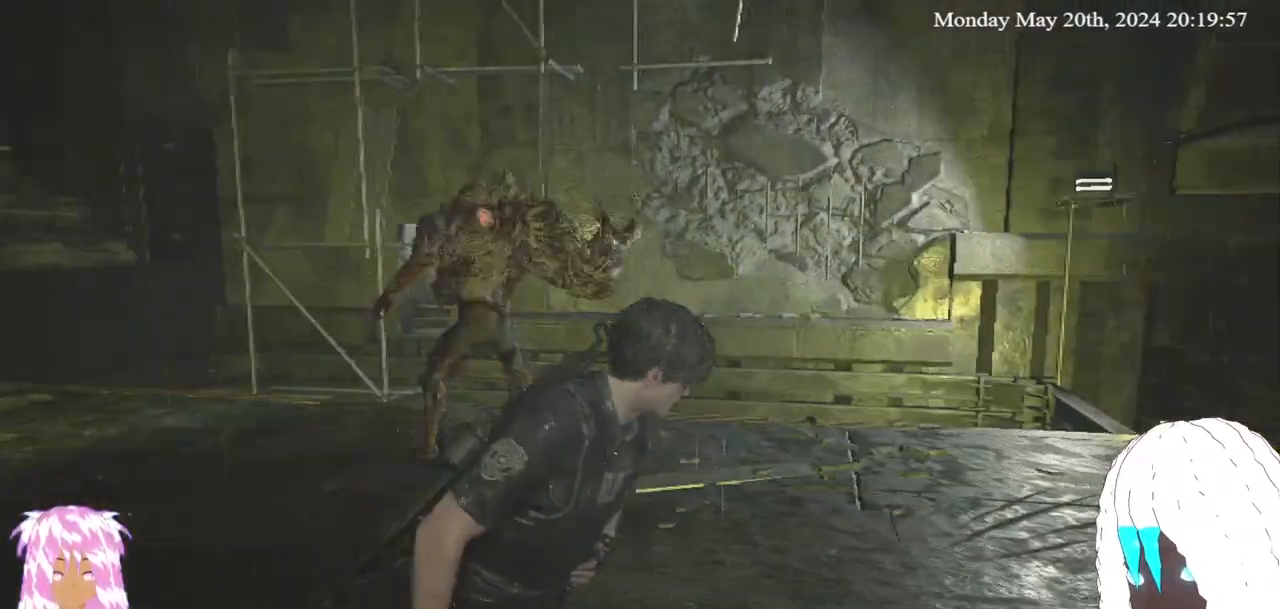
{"buttons": [], "left_stick": "down", "right_stick": "center", "events": [[17, "TRIANGLE", "up"], [17, "left_stick", "center"], [433, "left_stick", "down"]]}
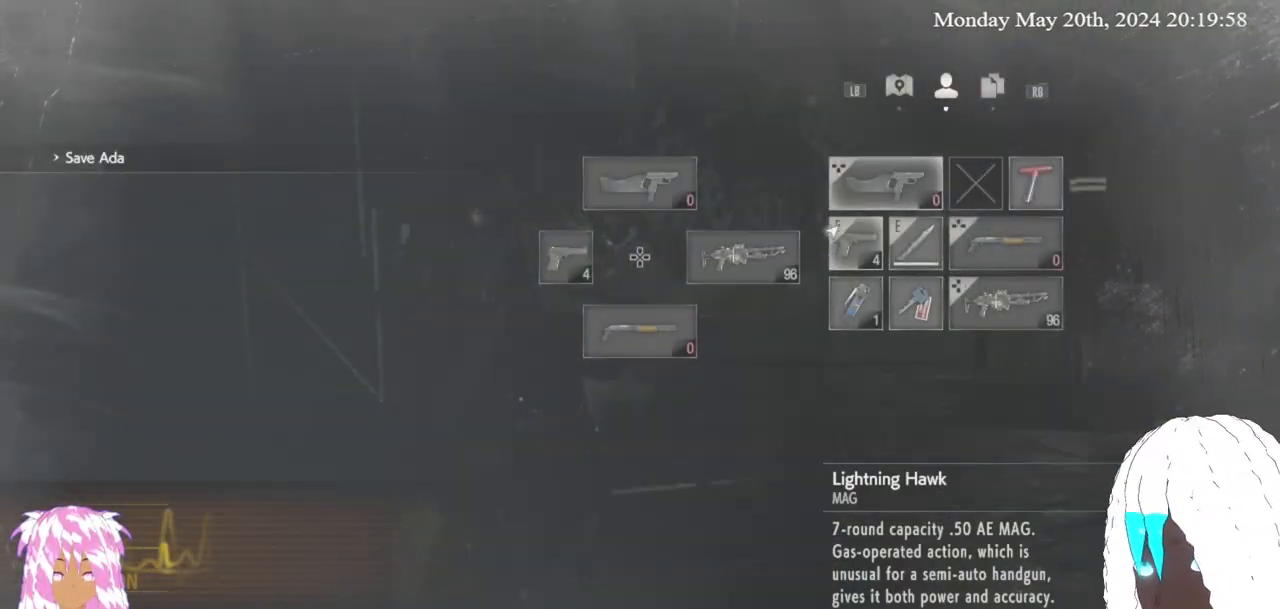
{"buttons": [], "left_stick": "center", "right_stick": "center", "events": [[67, "left_stick", "center"], [133, "left_stick", "right"], [233, "left_stick", "center"], [333, "left_stick", "down-right"], [433, "left_stick", "down-left"], [500, "left_stick", "center"]]}
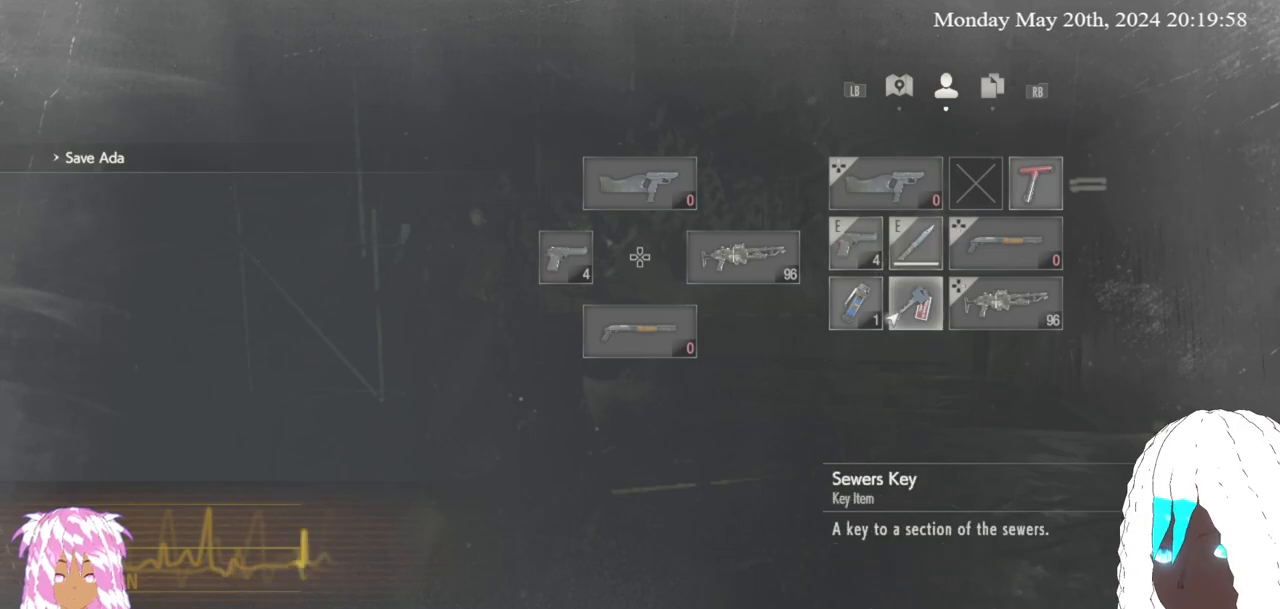
{"buttons": [], "left_stick": "center", "right_stick": "center", "events": []}
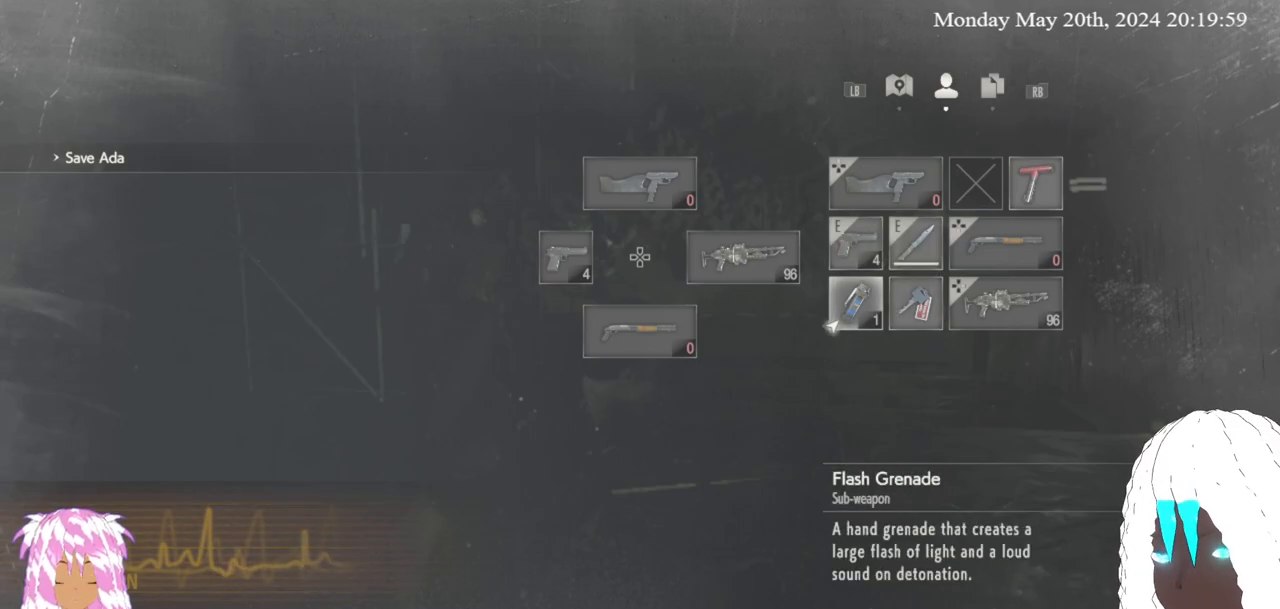
{"buttons": ["CROSS"], "left_stick": "center", "right_stick": "center", "events": [[383, "CROSS", "down"]]}
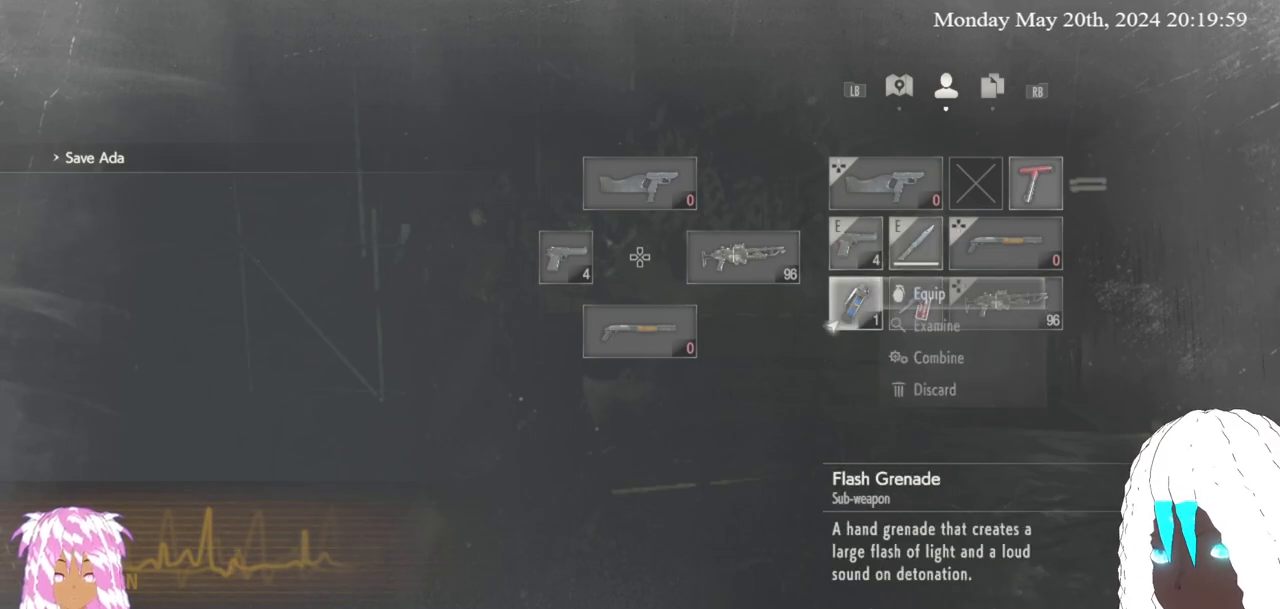
{"buttons": [], "left_stick": "center", "right_stick": "center", "events": [[33, "CROSS", "up"]]}
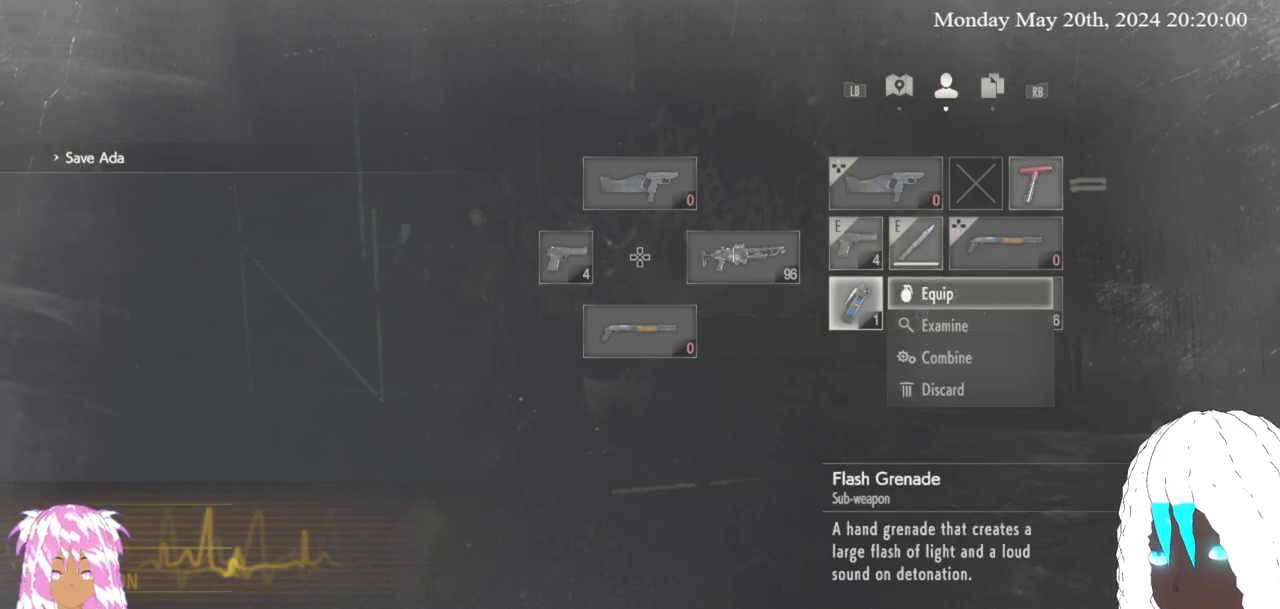
{"buttons": [], "left_stick": "right", "right_stick": "center", "events": [[267, "CROSS", "down"], [383, "CROSS", "up"], [383, "left_stick", "right"]]}
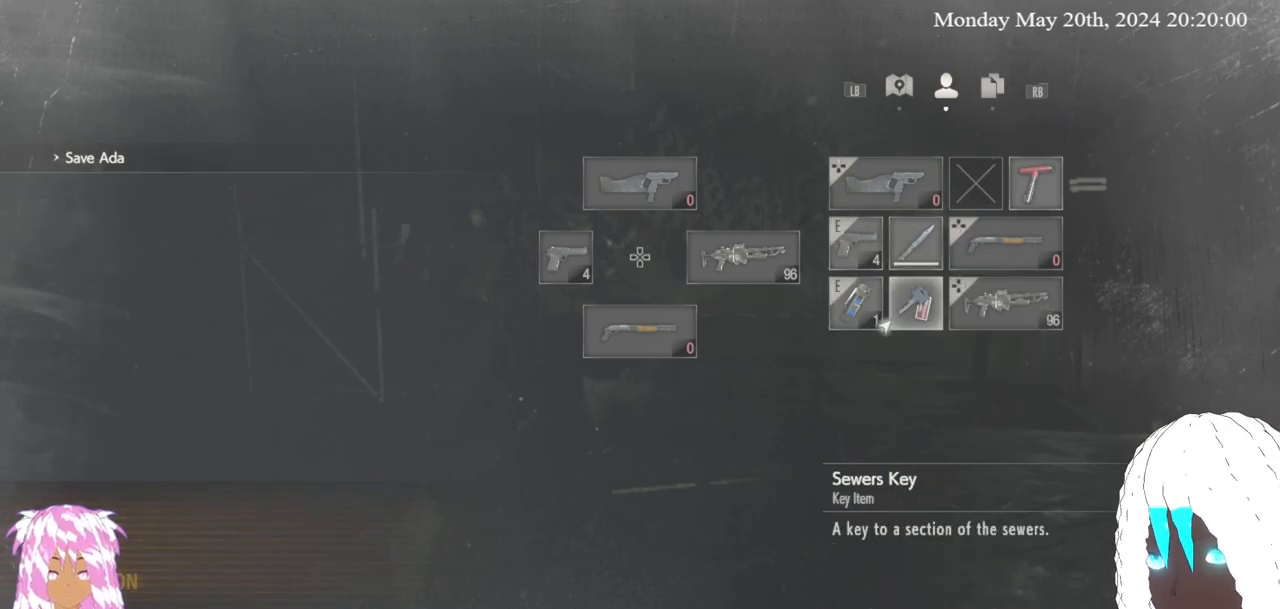
{"buttons": [], "left_stick": "center", "right_stick": "center", "events": [[300, "left_stick", "center"]]}
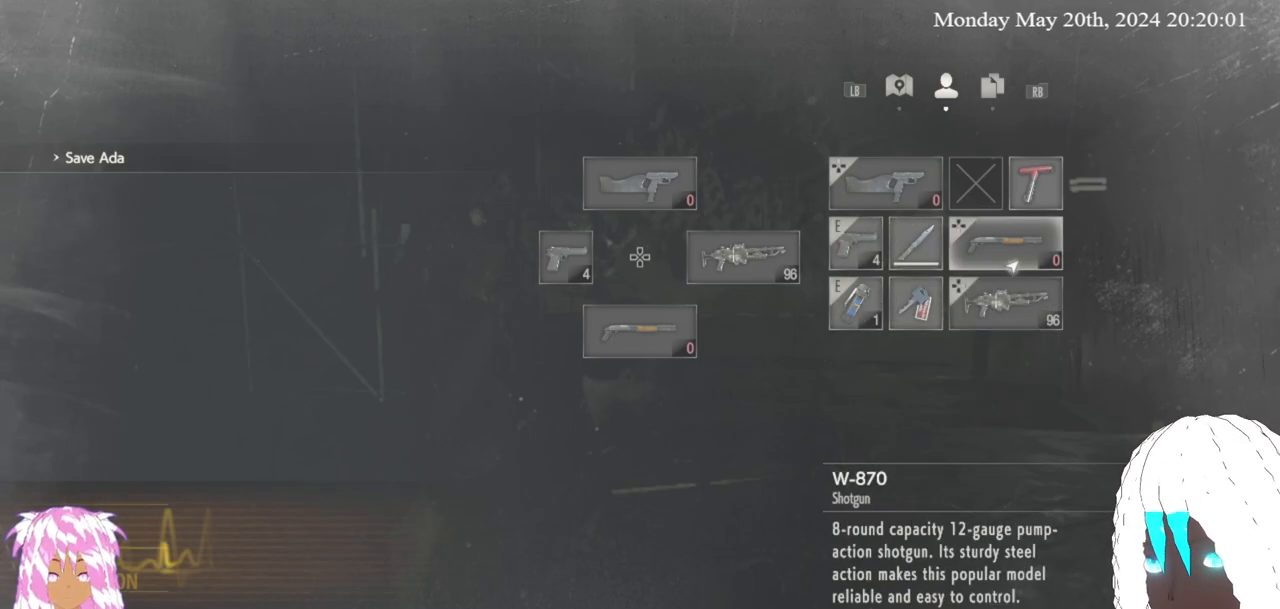
{"buttons": ["L1"], "left_stick": "right", "right_stick": "up-left", "events": [[267, "CIRCLE", "down"], [333, "CIRCLE", "up"], [333, "left_stick", "right"], [483, "L1", "down"], [500, "right_stick", "up-left"]]}
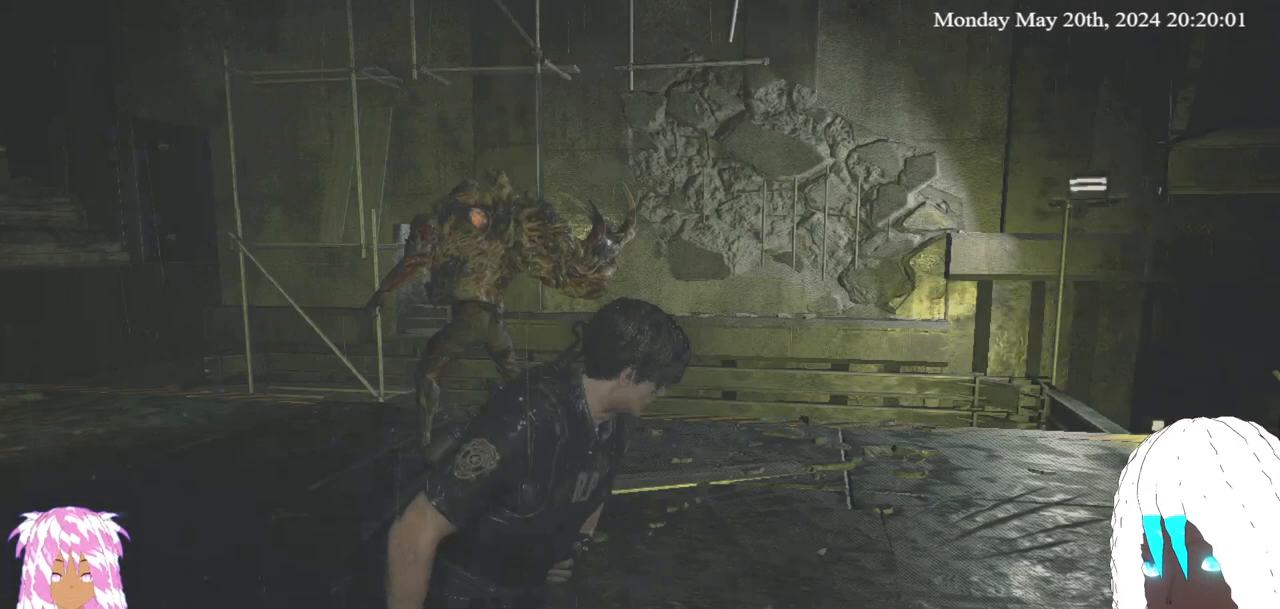
{"buttons": ["L1", "R2", "L3"], "left_stick": "right", "right_stick": "up-left", "events": [[100, "L3", "down"], [100, "R2", "down"]]}
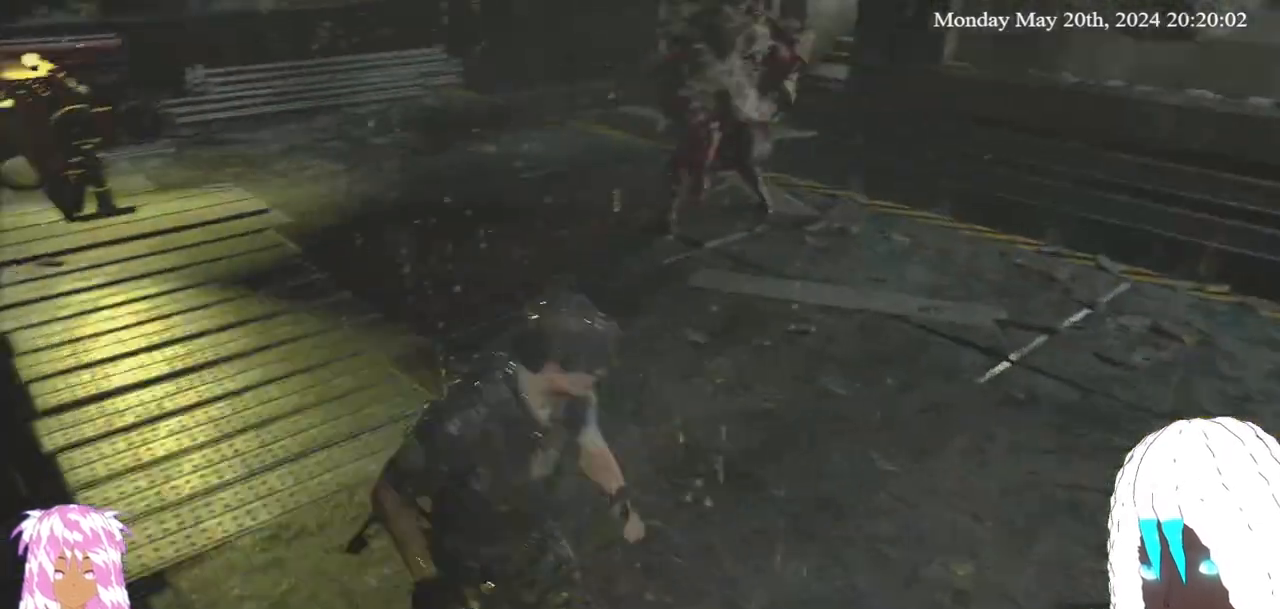
{"buttons": [], "left_stick": "right", "right_stick": "down-right", "events": [[167, "right_stick", "left"], [200, "R2", "up"], [267, "R2", "down"], [300, "L3", "up"], [333, "L1", "up"], [333, "R2", "up"], [500, "right_stick", "down-right"]]}
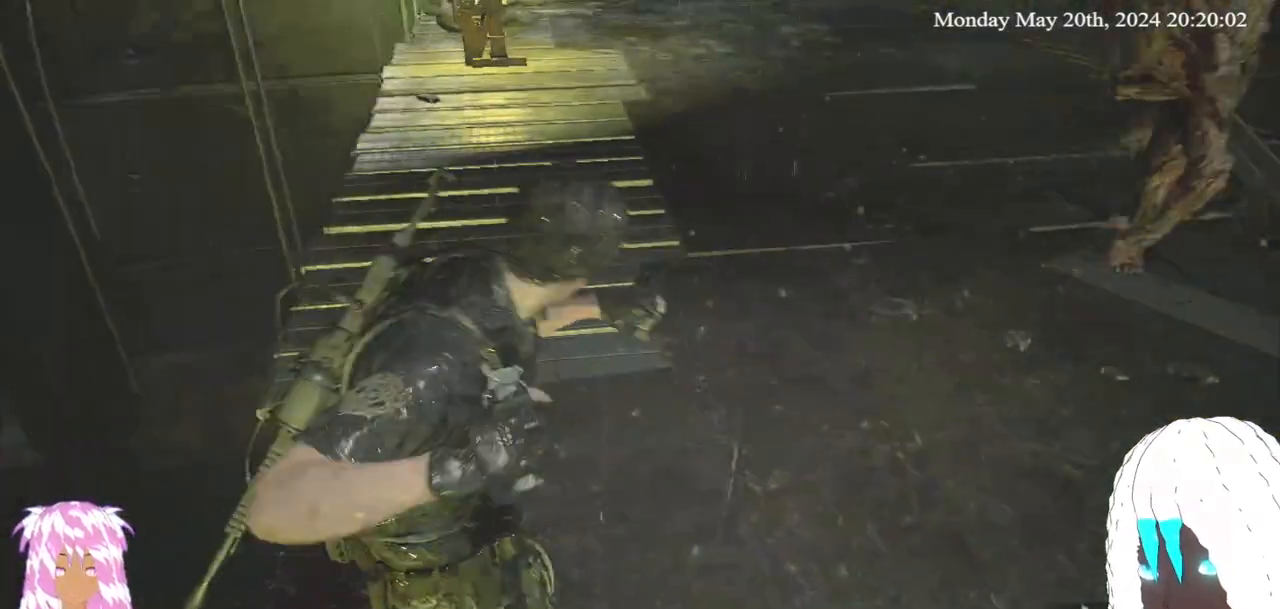
{"buttons": ["L3"], "left_stick": "right", "right_stick": "center", "events": [[100, "right_stick", "center"], [233, "right_stick", "right"], [267, "L3", "down"], [433, "L3", "up"], [467, "right_stick", "center"], [500, "L3", "down"]]}
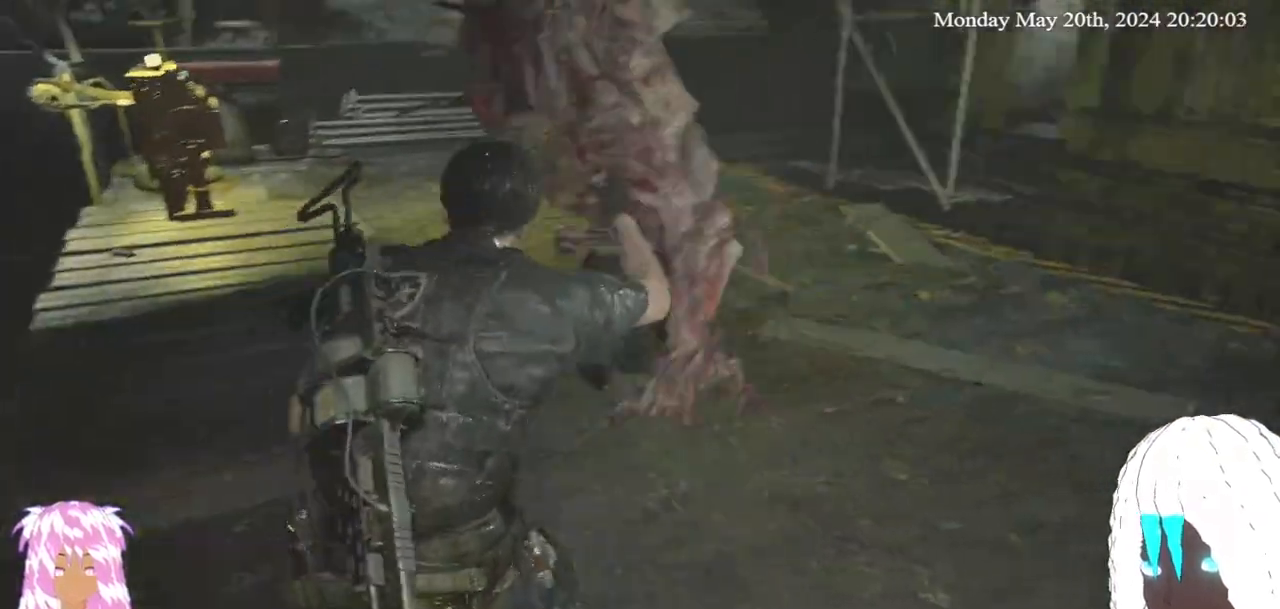
{"buttons": ["R2", "L3"], "left_stick": "up-right", "right_stick": "center", "events": [[117, "left_stick", "up-right"], [483, "R2", "down"]]}
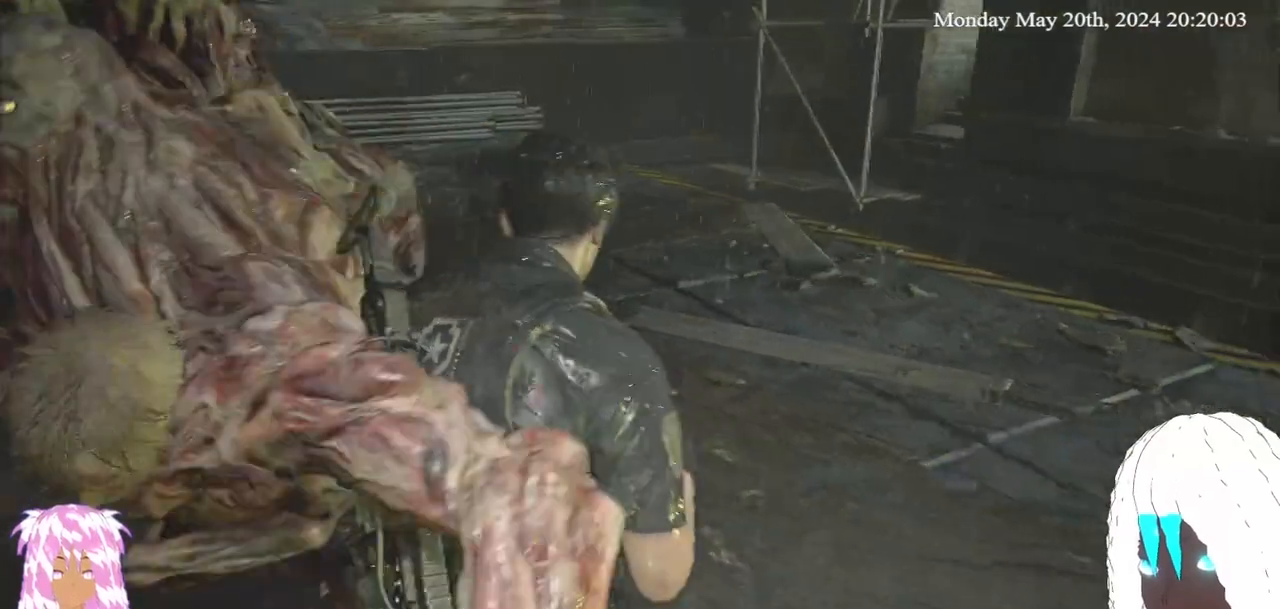
{"buttons": ["R2", "L3"], "left_stick": "up", "right_stick": "center", "events": [[133, "R2", "up"], [200, "R2", "down"], [267, "left_stick", "up"], [400, "L3", "up"], [450, "L3", "down"]]}
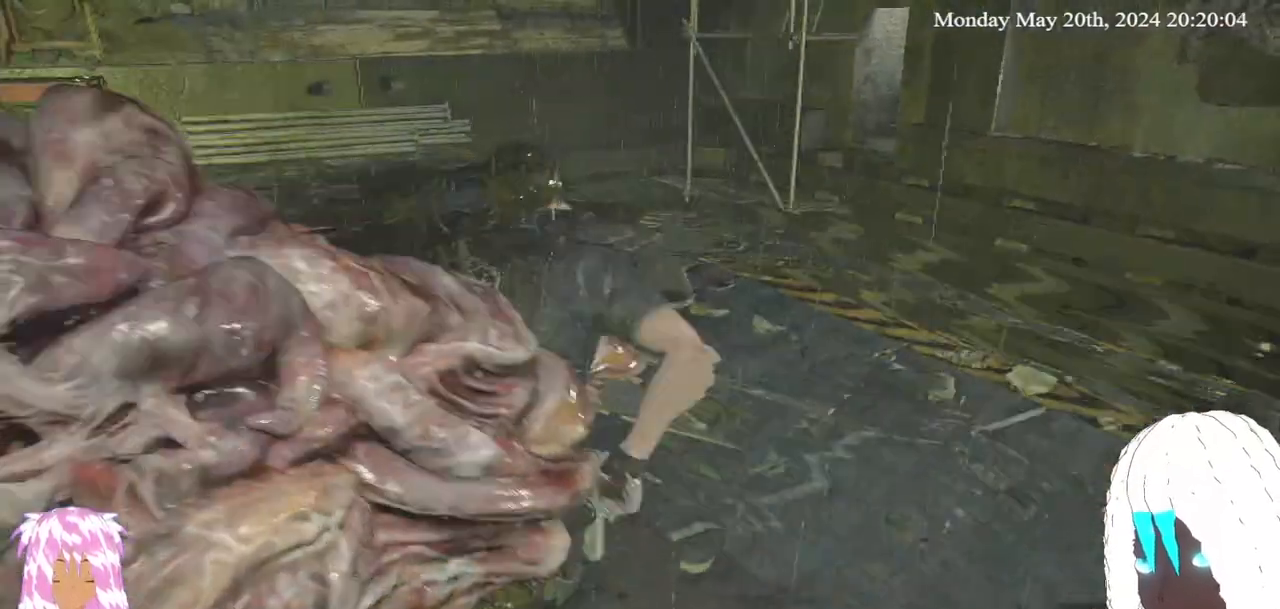
{"buttons": [], "left_stick": "up", "right_stick": "center", "events": [[67, "R2", "up"], [233, "L3", "up"], [267, "right_stick", "left"], [467, "right_stick", "center"]]}
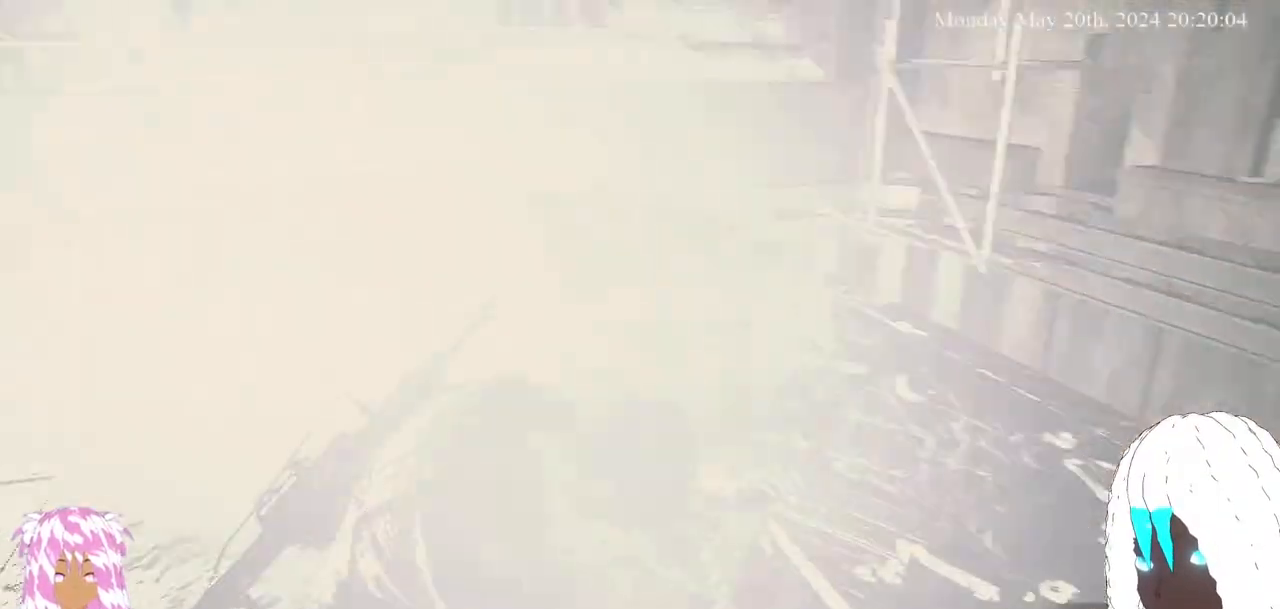
{"buttons": ["L3"], "left_stick": "up", "right_stick": "down-left", "events": [[133, "right_stick", "left"], [300, "right_stick", "center"], [367, "right_stick", "down-left"], [433, "L3", "down"]]}
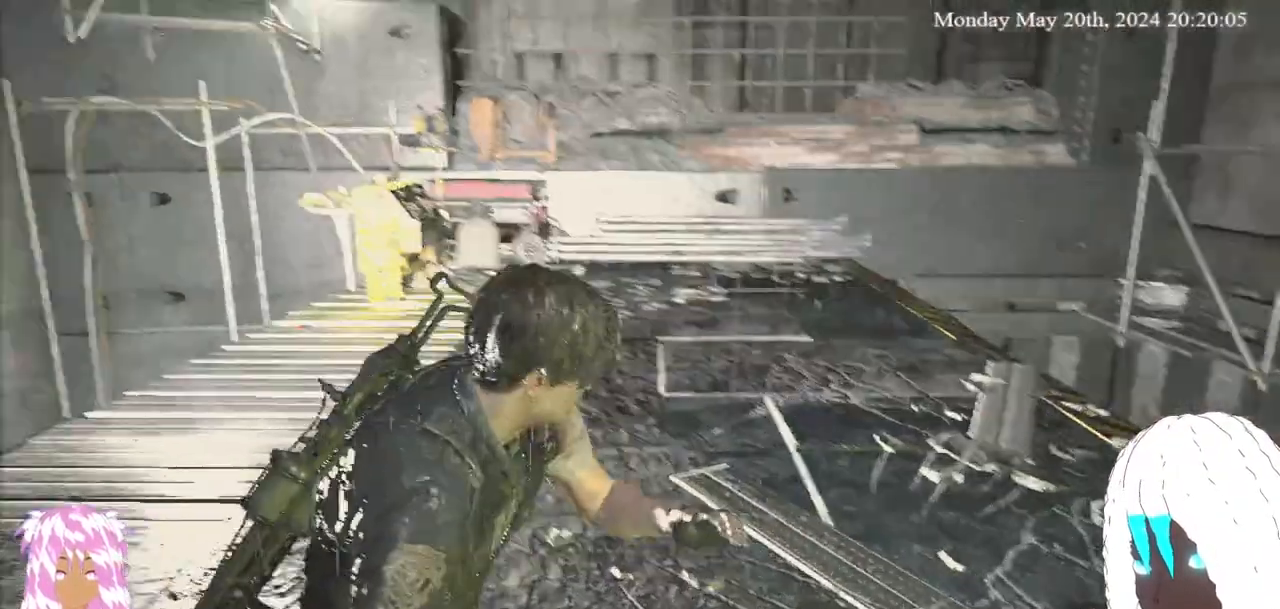
{"buttons": [], "left_stick": "up-right", "right_stick": "center", "events": [[33, "right_stick", "center"], [133, "L3", "up"], [183, "L3", "down"], [183, "left_stick", "up-right"], [300, "L3", "up"], [367, "L3", "down"], [467, "L3", "up"]]}
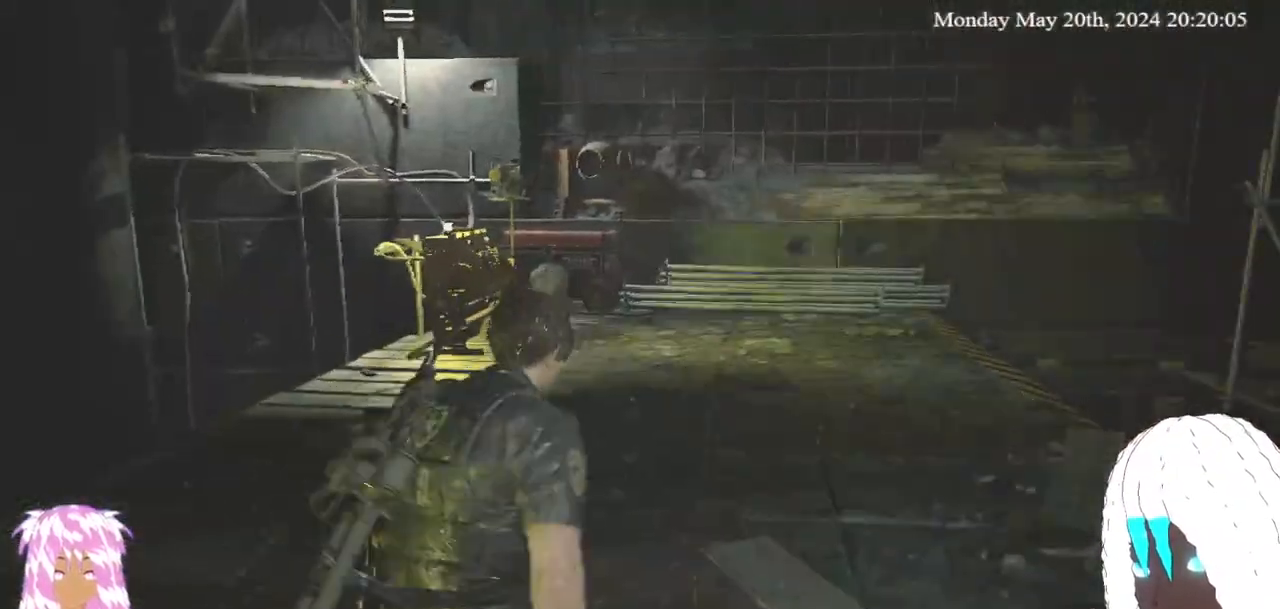
{"buttons": [], "left_stick": "up-right", "right_stick": "center", "events": [[17, "L3", "down"], [183, "right_stick", "left"], [400, "L3", "up"], [467, "right_stick", "center"]]}
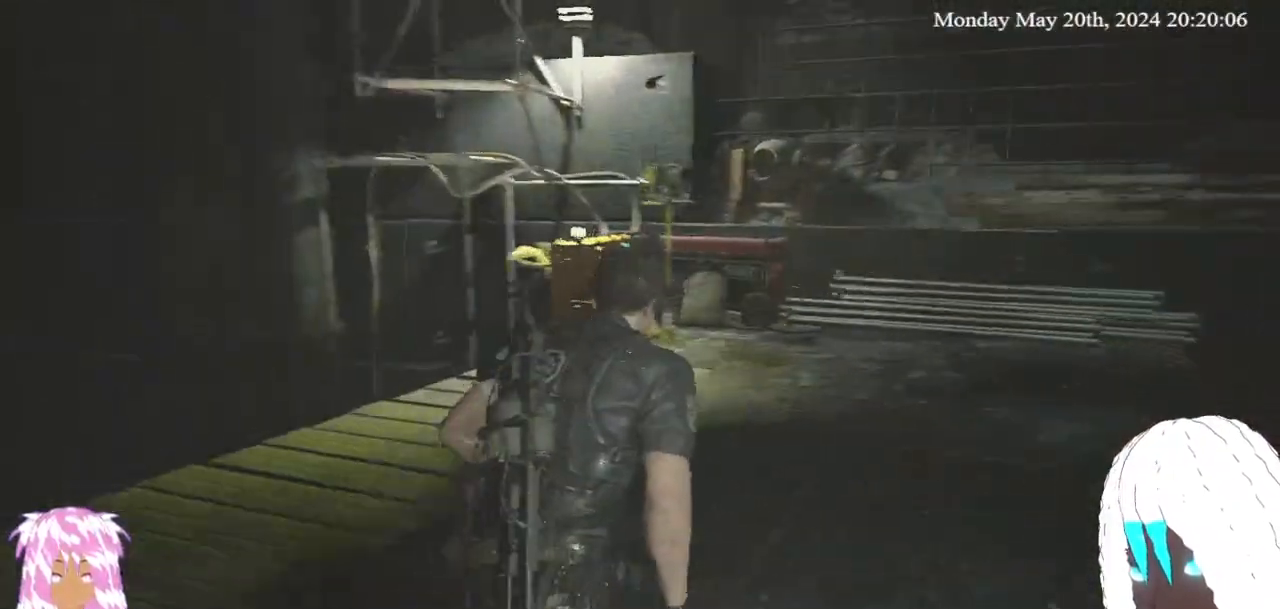
{"buttons": [], "left_stick": "up-right", "right_stick": "left", "events": [[233, "right_stick", "left"]]}
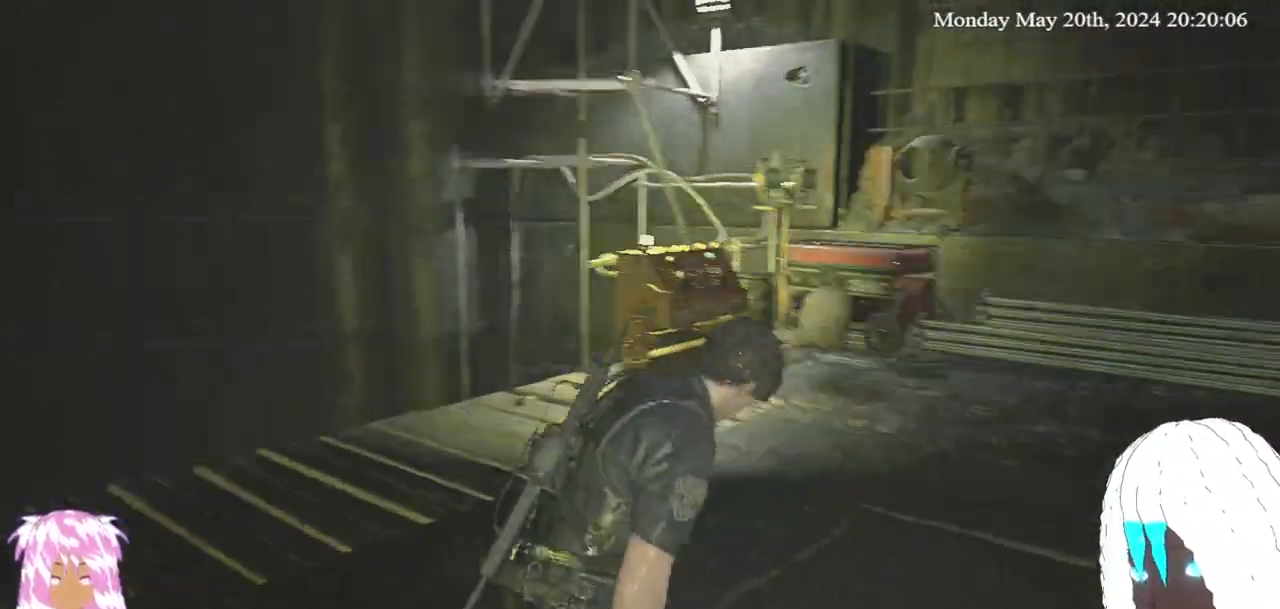
{"buttons": [], "left_stick": "right", "right_stick": "left", "events": [[167, "right_stick", "center"], [183, "left_stick", "right"], [400, "right_stick", "left"]]}
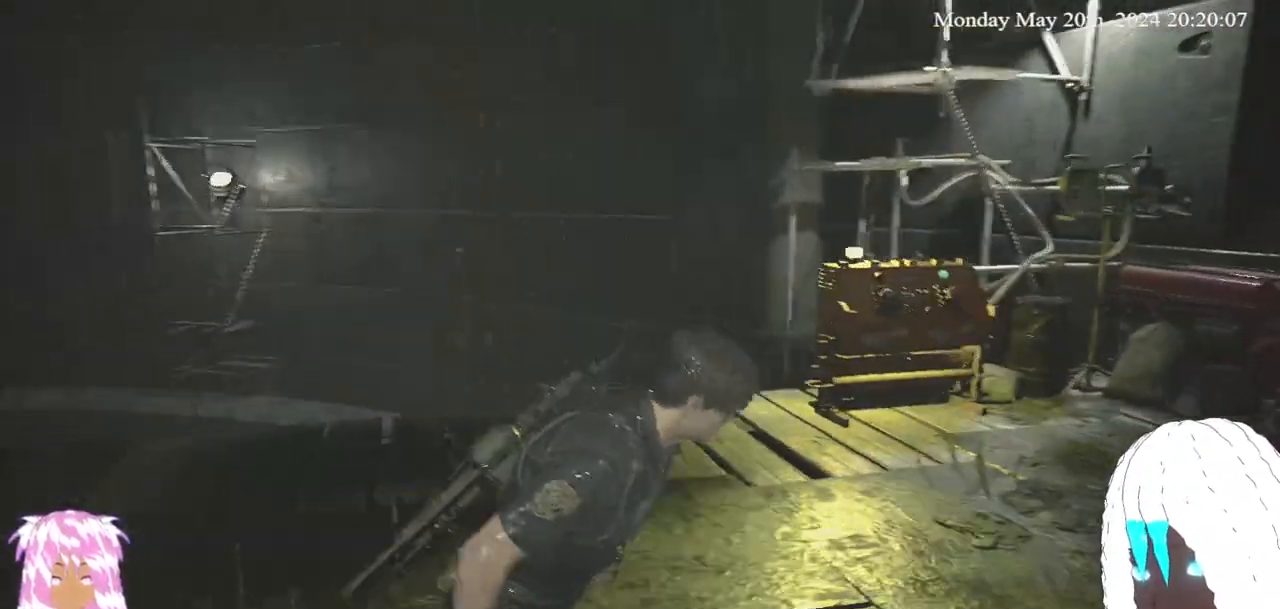
{"buttons": [], "left_stick": "down-right", "right_stick": "center", "events": [[267, "right_stick", "center"], [300, "left_stick", "down-right"]]}
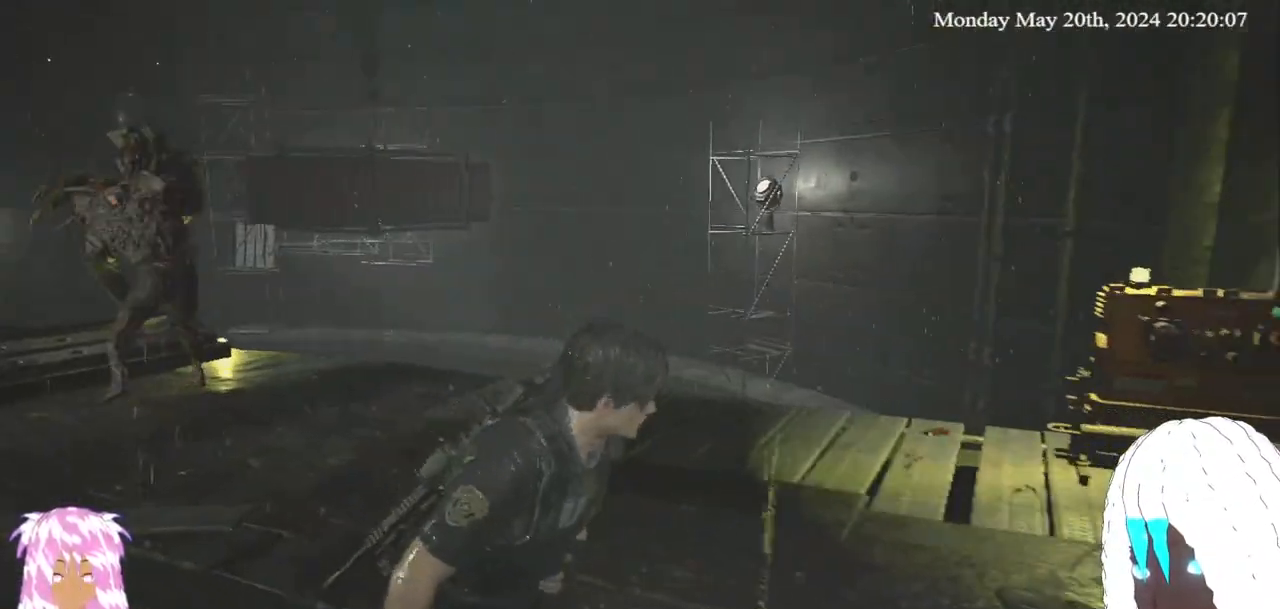
{"buttons": [], "left_stick": "down-right", "right_stick": "center", "events": []}
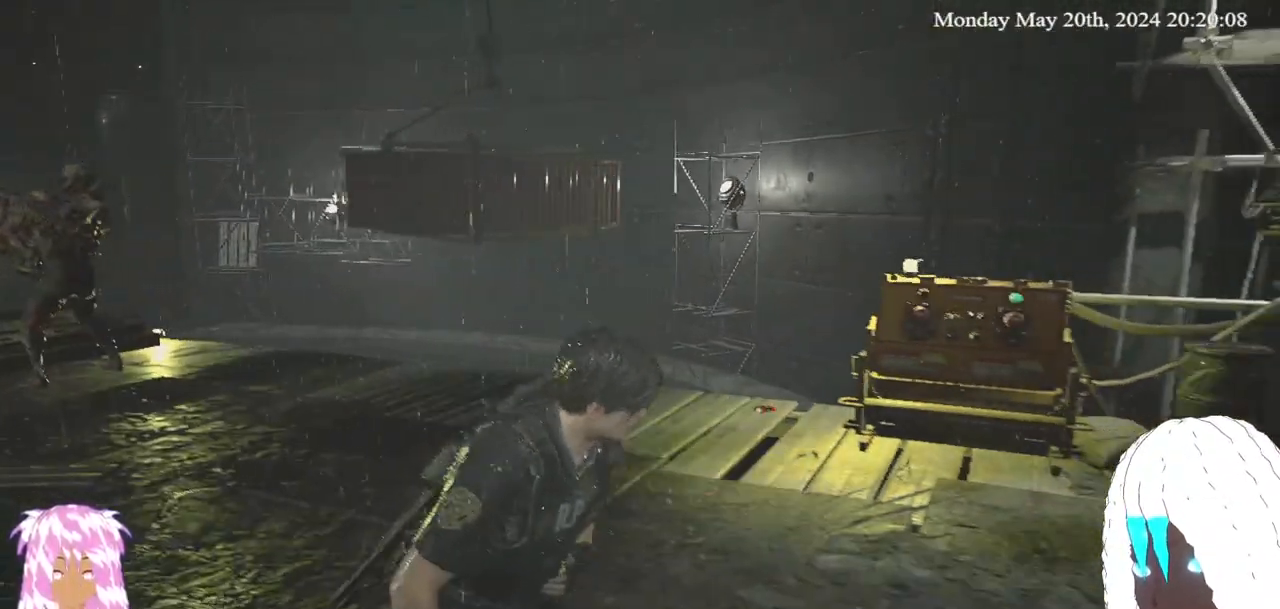
{"buttons": [], "left_stick": "down-right", "right_stick": "center", "events": [[33, "right_stick", "left"], [367, "right_stick", "center"]]}
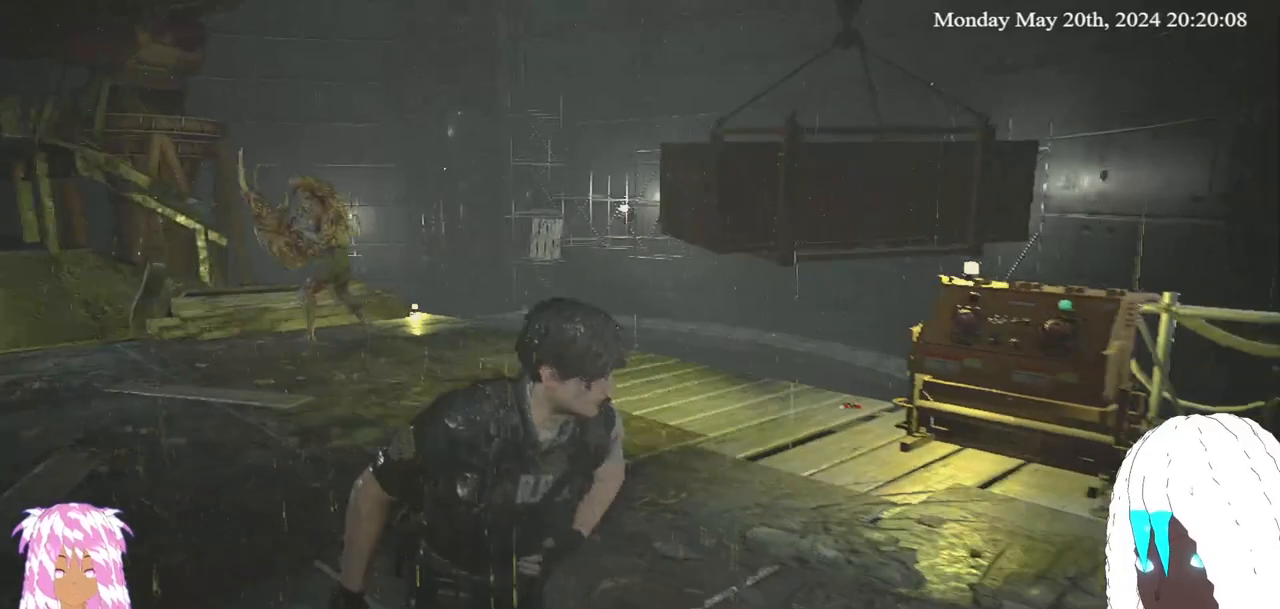
{"buttons": [], "left_stick": "center", "right_stick": "center", "events": [[167, "left_stick", "center"]]}
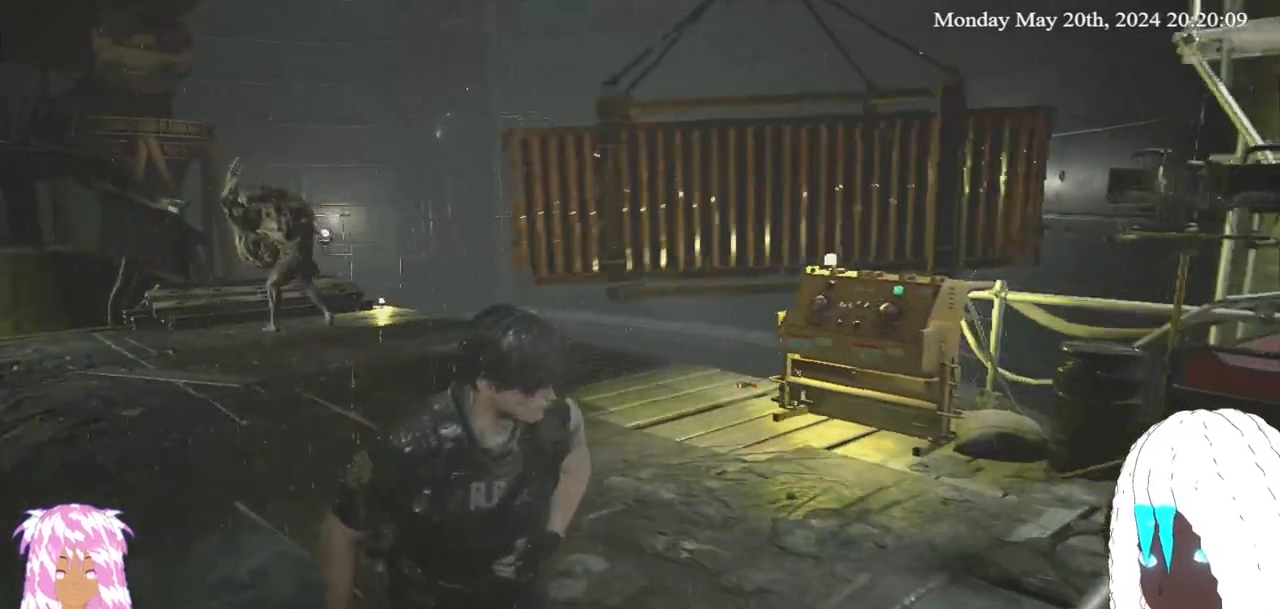
{"buttons": [], "left_stick": "center", "right_stick": "center", "events": []}
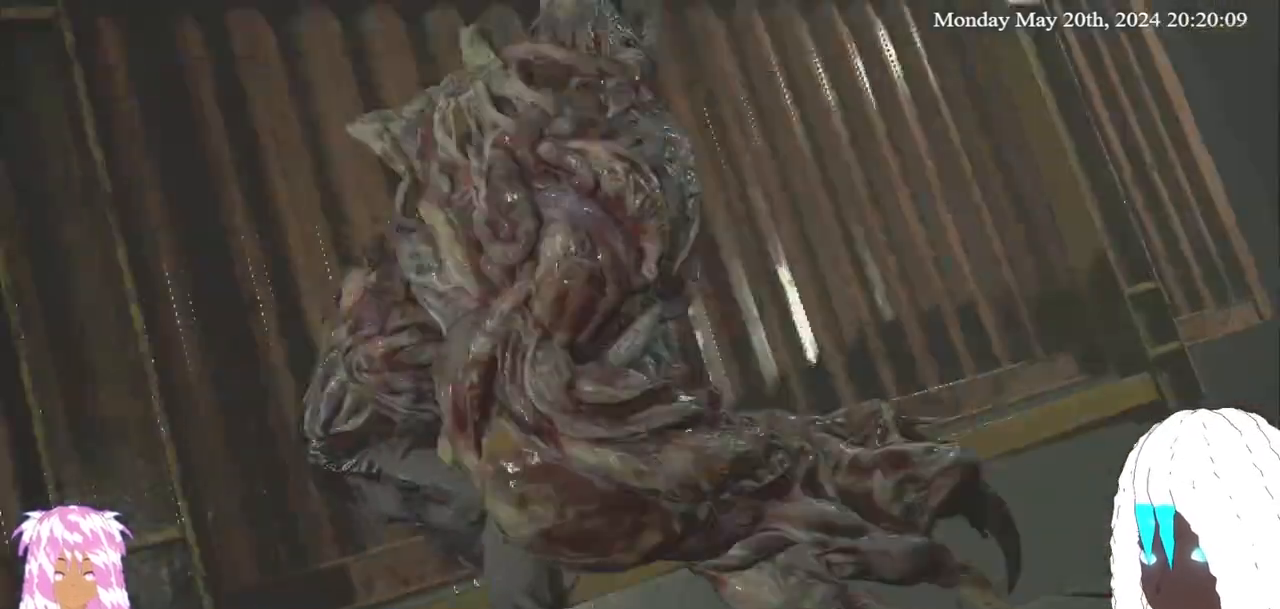
{"buttons": [], "left_stick": "center", "right_stick": "center", "events": [[200, "right_stick", "left"], [433, "right_stick", "center"]]}